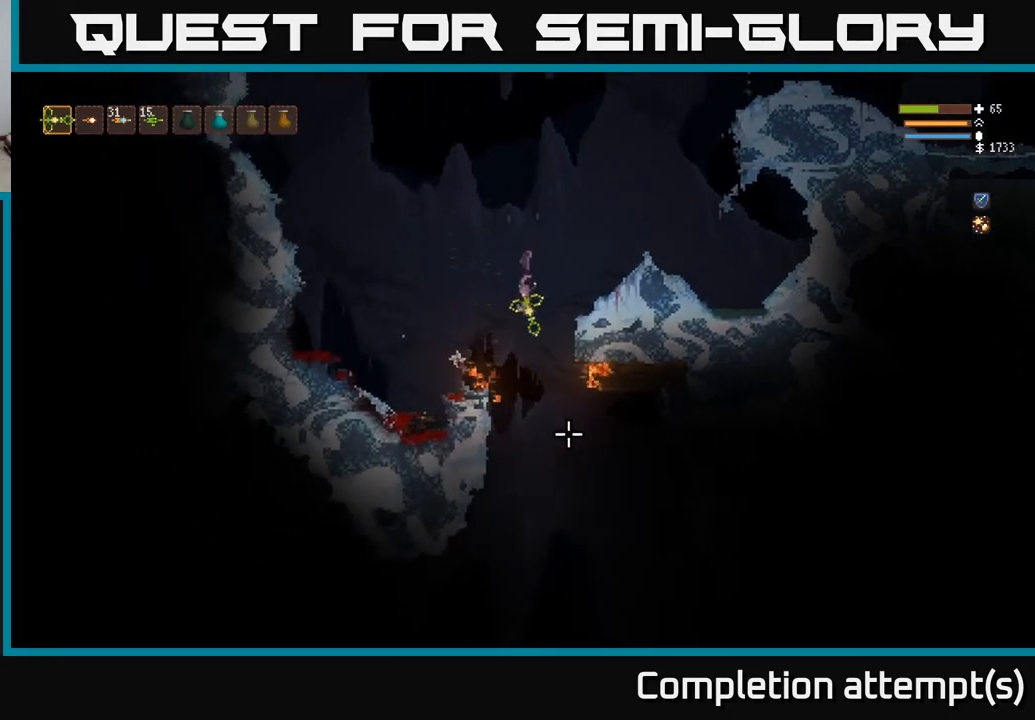
Gameplay with a controller (Xbox layout); each line is a JSON object with the inputs held at the frame after it. "events" lists button and stick changes between this image and that frame as [ms after this image, input, new state], when the widget could be followed in between.
{"buttons": [], "left_stick": "center", "right_stick": "down", "events": [[367, "L2", "down"], [467, "L2", "up"]]}
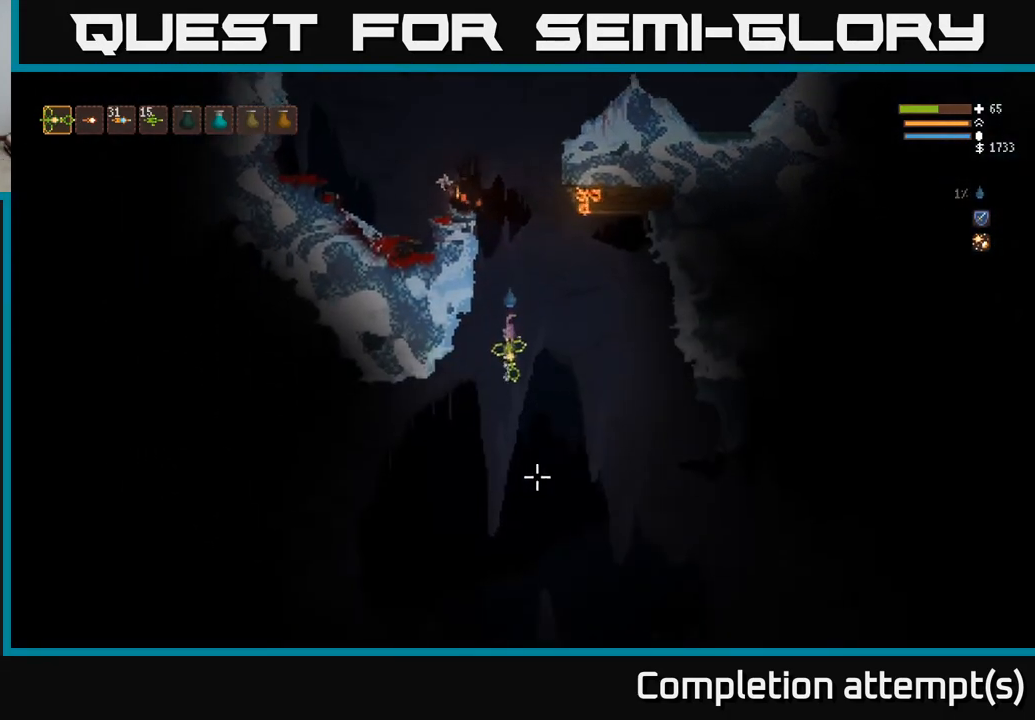
{"buttons": [], "left_stick": "left", "right_stick": "down", "events": [[300, "left_stick", "left"]]}
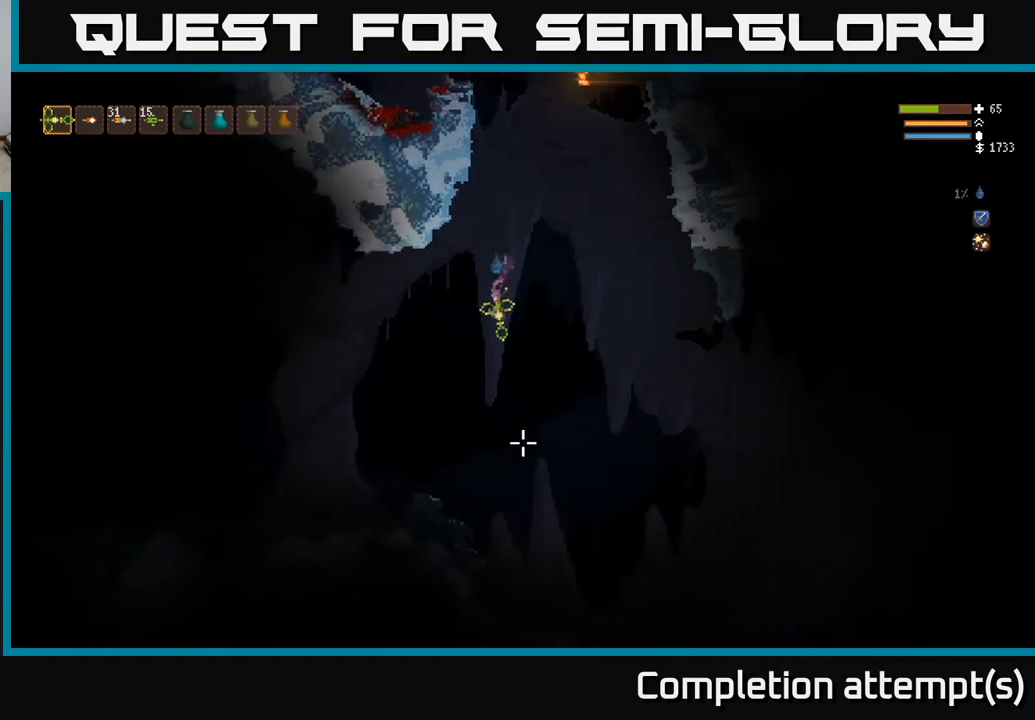
{"buttons": [], "left_stick": "left", "right_stick": "down-right", "events": [[150, "L2", "down"], [250, "L2", "up"], [450, "right_stick", "down-right"]]}
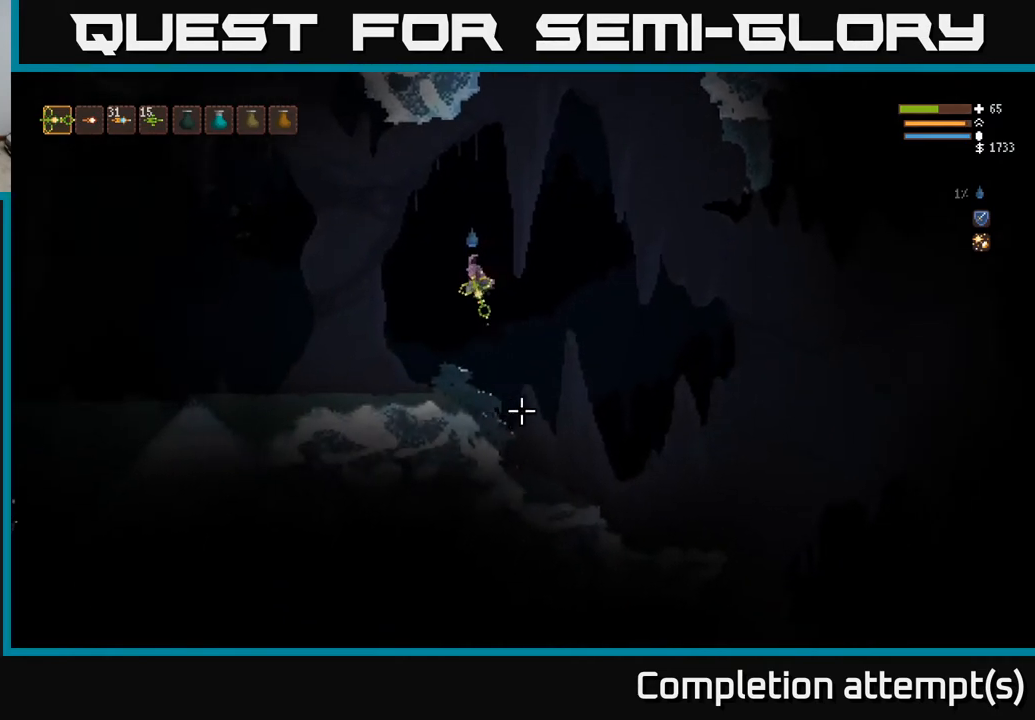
{"buttons": [], "left_stick": "left", "right_stick": "down", "events": [[133, "left_stick", "center"], [150, "right_stick", "right"], [433, "left_stick", "left"], [500, "right_stick", "down"]]}
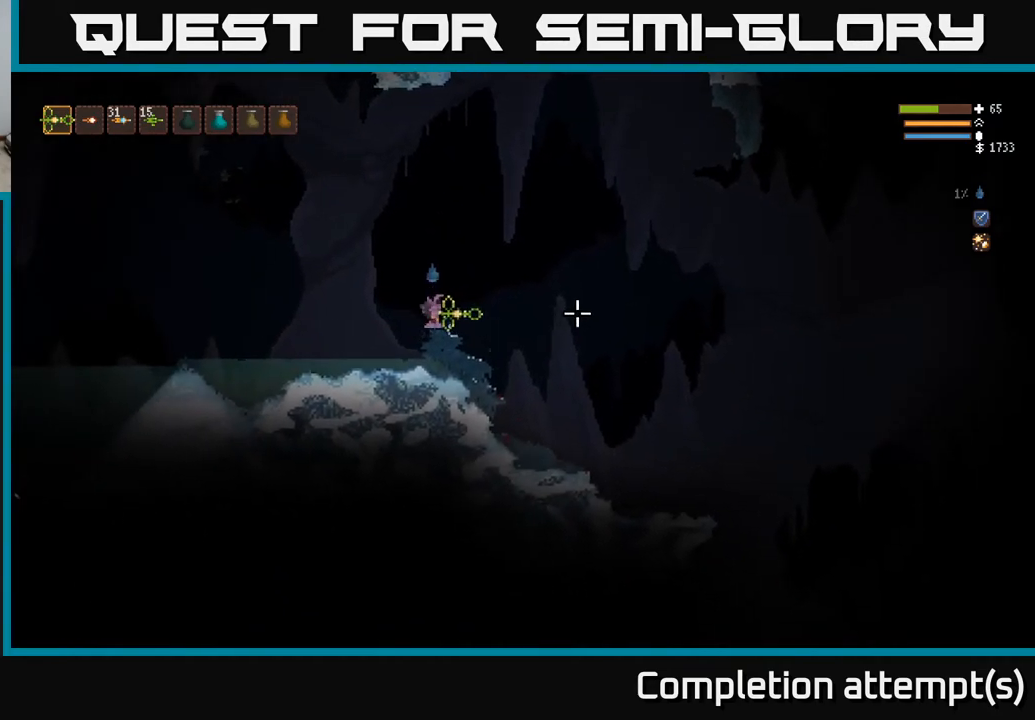
{"buttons": [], "left_stick": "left", "right_stick": "left", "events": [[67, "right_stick", "left"]]}
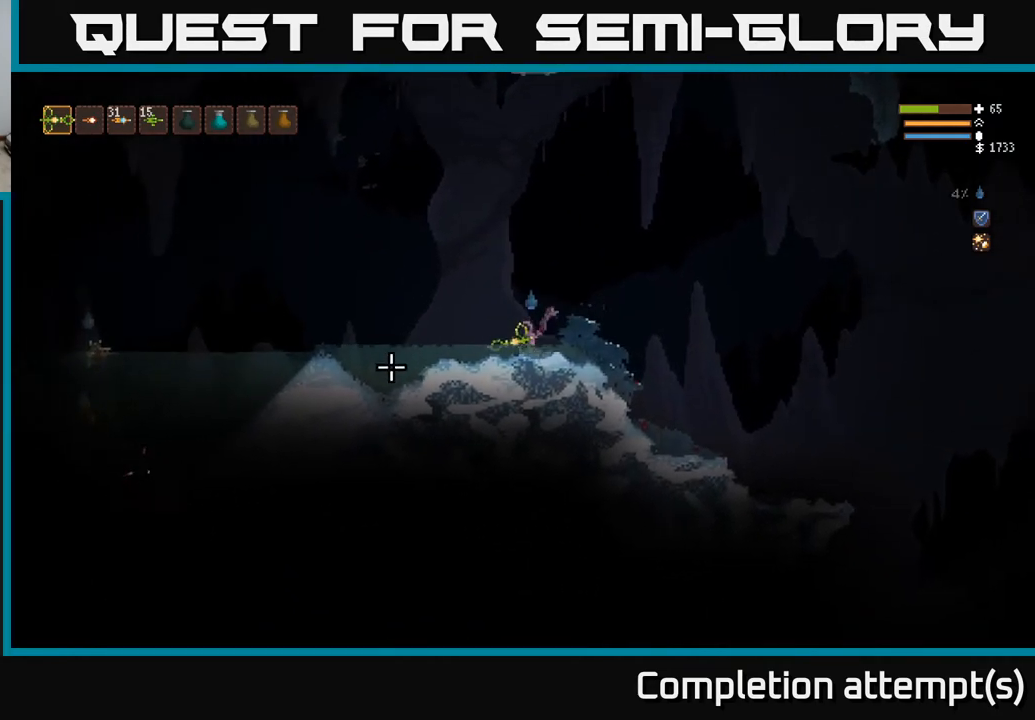
{"buttons": ["L2"], "left_stick": "left", "right_stick": "left", "events": [[133, "L2", "down"], [283, "L2", "up"], [417, "L2", "down"]]}
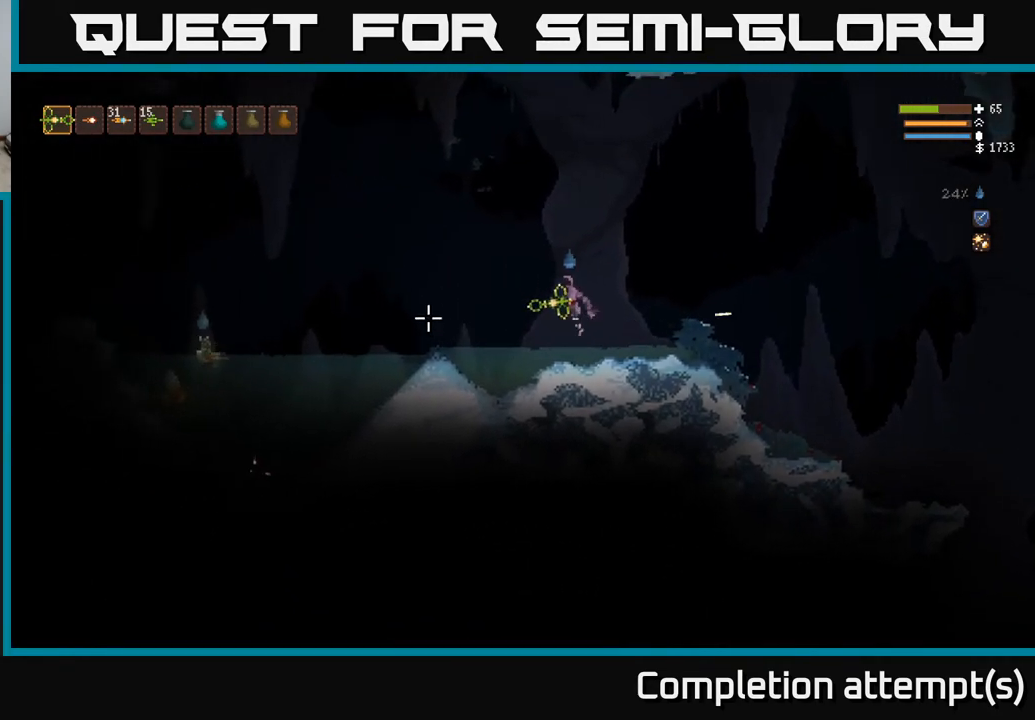
{"buttons": [], "left_stick": "center", "right_stick": "left", "events": [[133, "R2", "down"], [233, "R2", "up"], [333, "L2", "up"], [350, "left_stick", "center"]]}
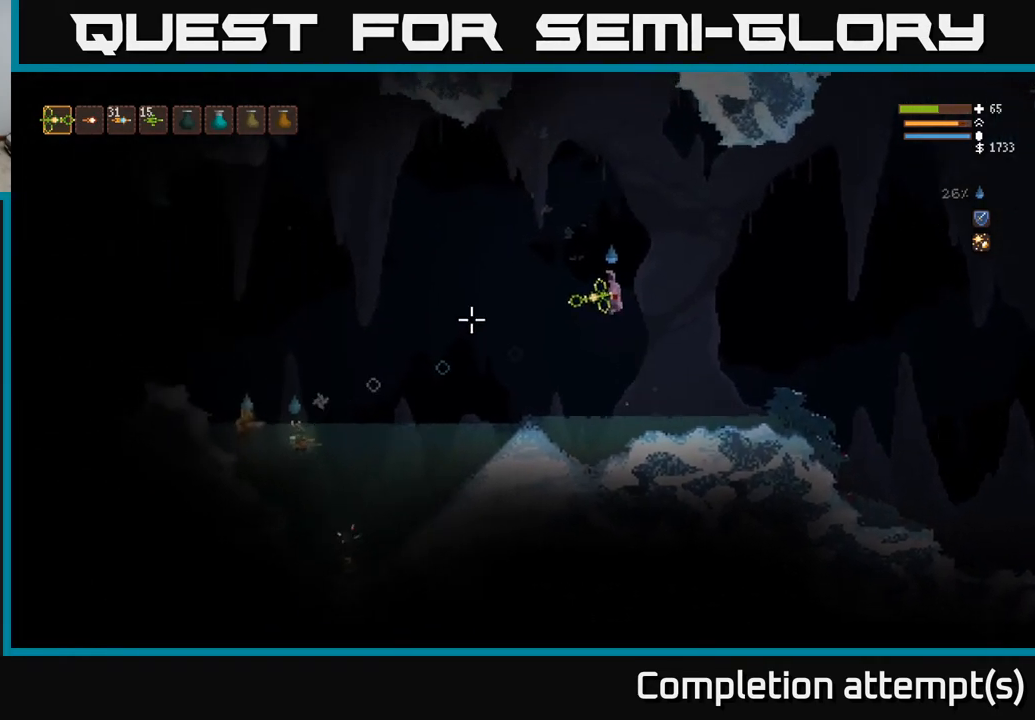
{"buttons": ["L2", "R2"], "left_stick": "left", "right_stick": "left", "events": [[50, "L2", "down"], [133, "left_stick", "left"], [250, "L2", "up"], [333, "L2", "down"], [467, "R2", "down"]]}
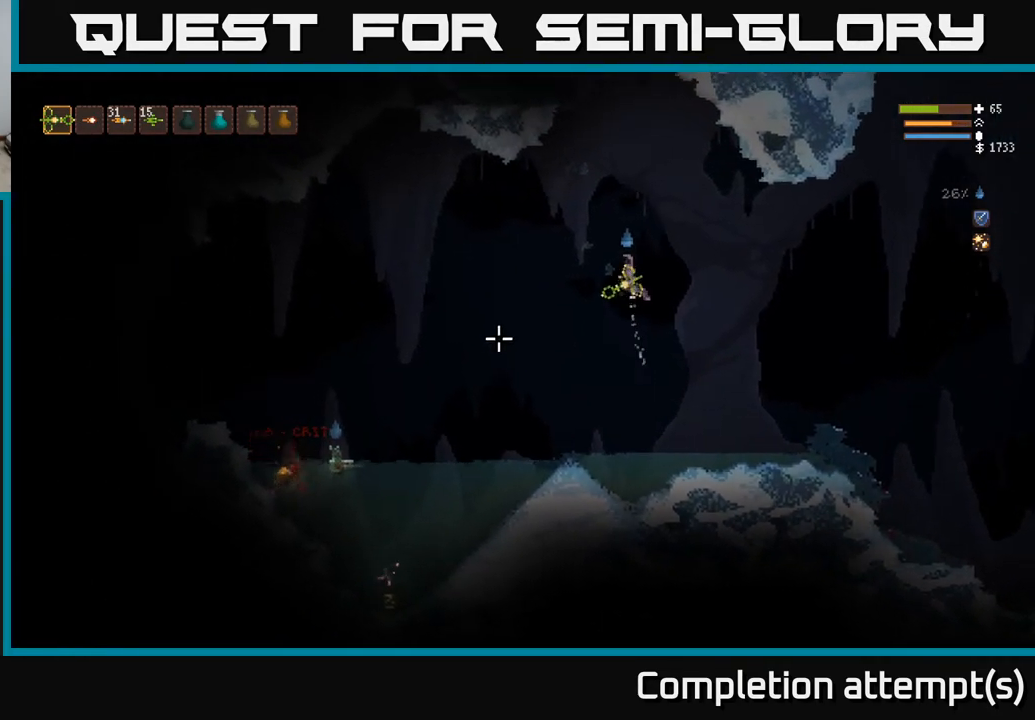
{"buttons": [], "left_stick": "left", "right_stick": "down-left", "events": [[67, "R2", "up"], [83, "right_stick", "down-left"], [117, "L2", "up"]]}
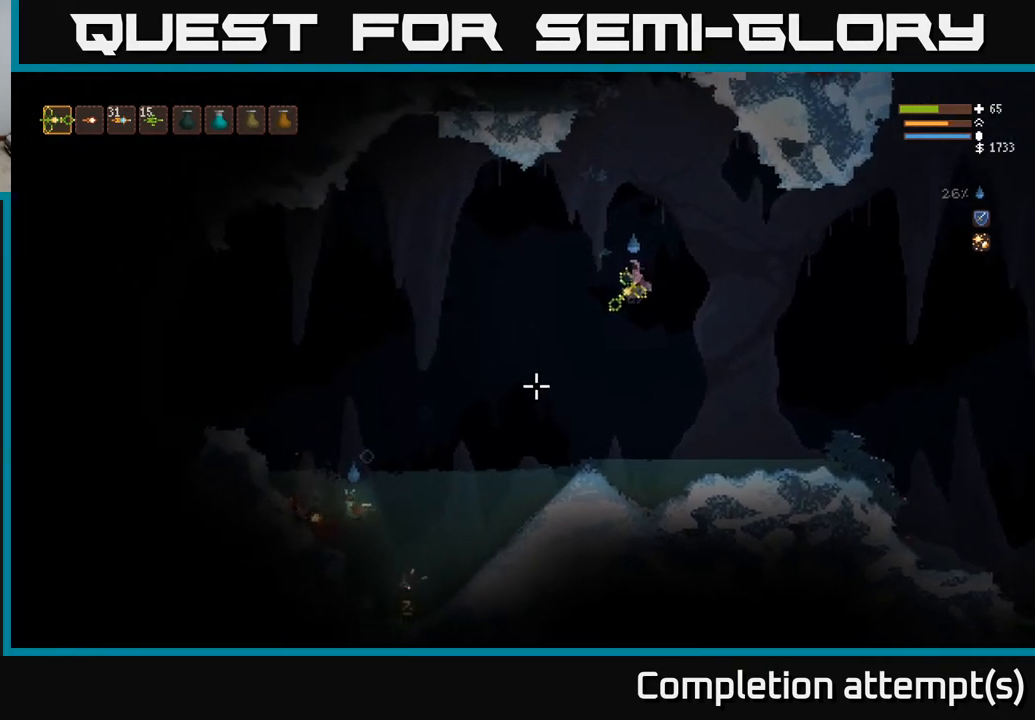
{"buttons": [], "left_stick": "left", "right_stick": "down-left", "events": [[17, "L2", "down"], [200, "L2", "up"], [200, "R2", "down"], [300, "R2", "up"]]}
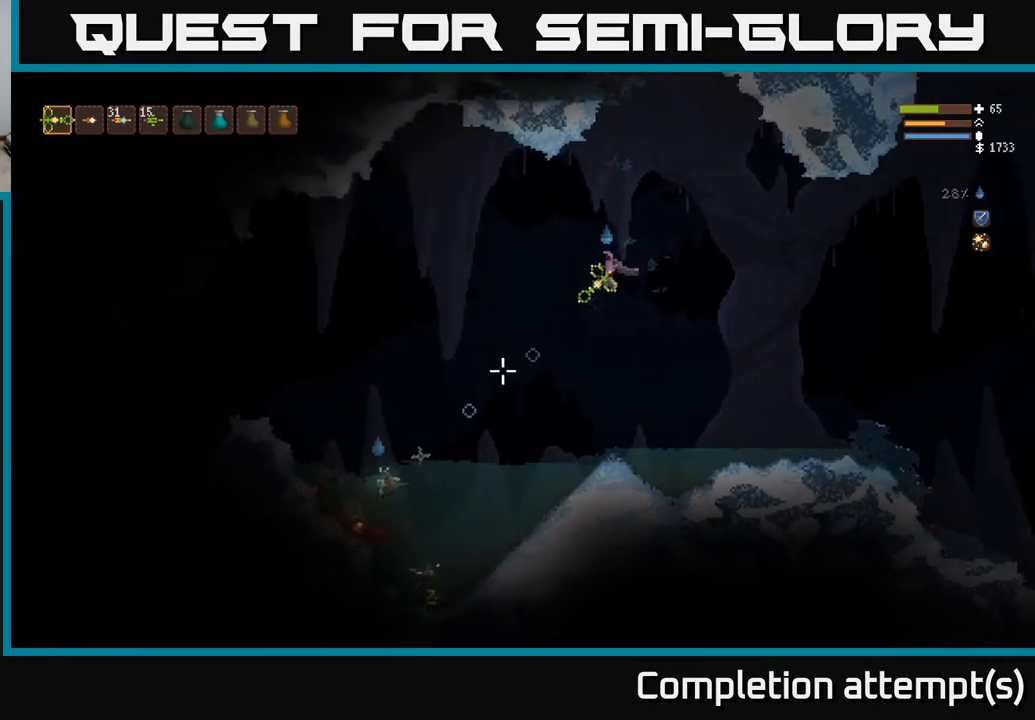
{"buttons": [], "left_stick": "left", "right_stick": "down-left", "events": [[200, "left_stick", "center"], [267, "left_stick", "right"], [417, "left_stick", "left"]]}
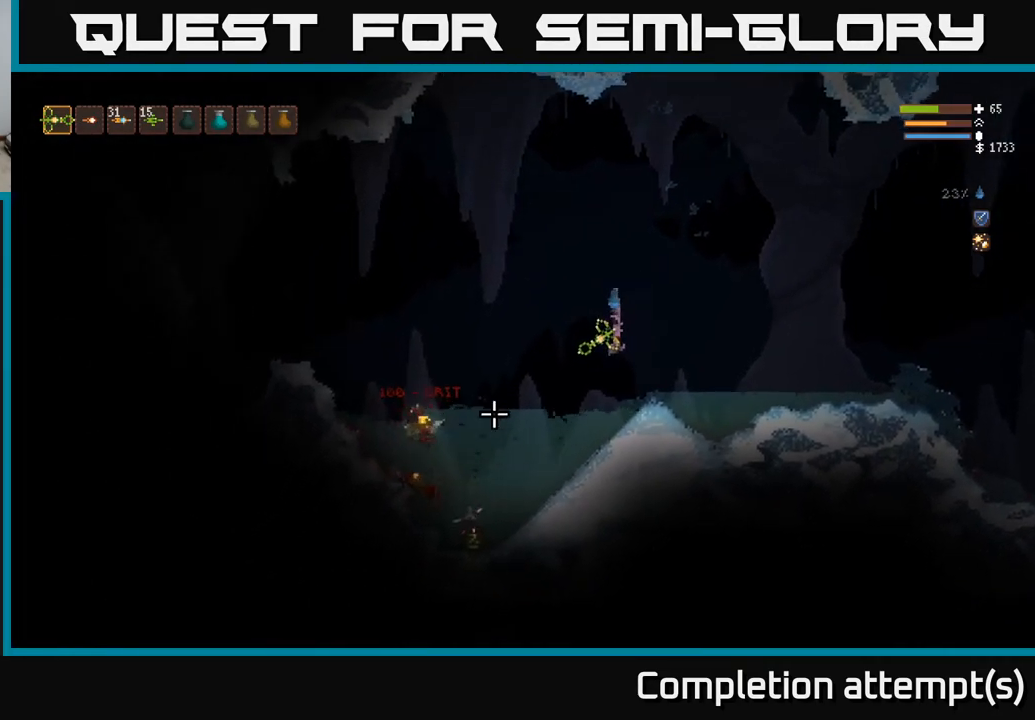
{"buttons": ["L2"], "left_stick": "left", "right_stick": "down-left", "events": [[217, "L2", "down"]]}
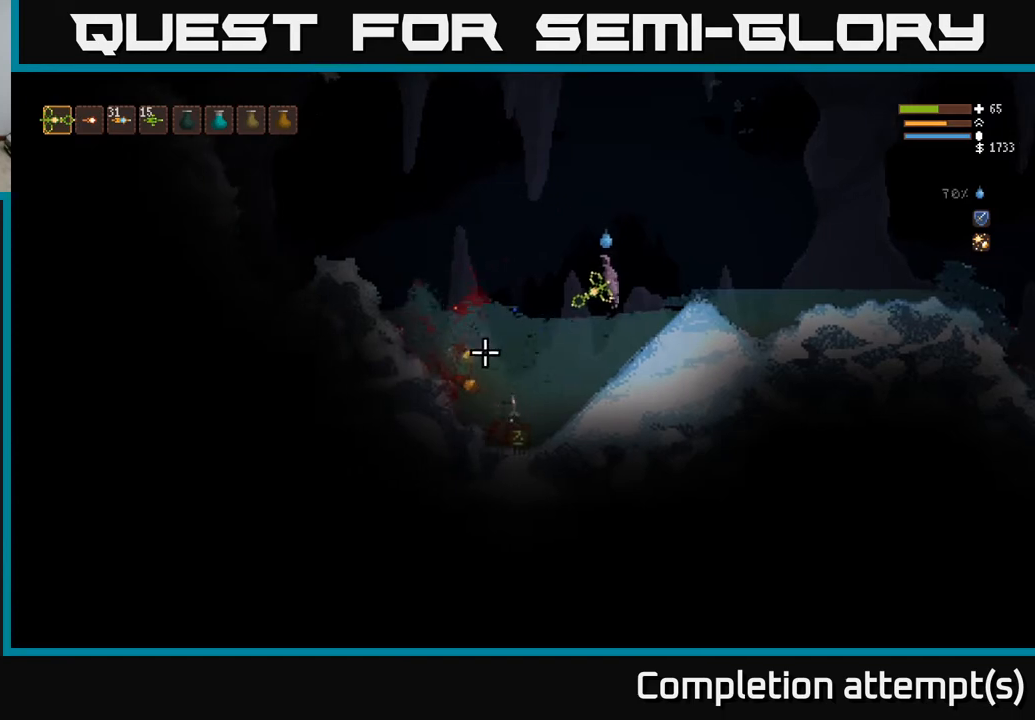
{"buttons": [], "left_stick": "left", "right_stick": "down-left", "events": [[233, "L2", "up"]]}
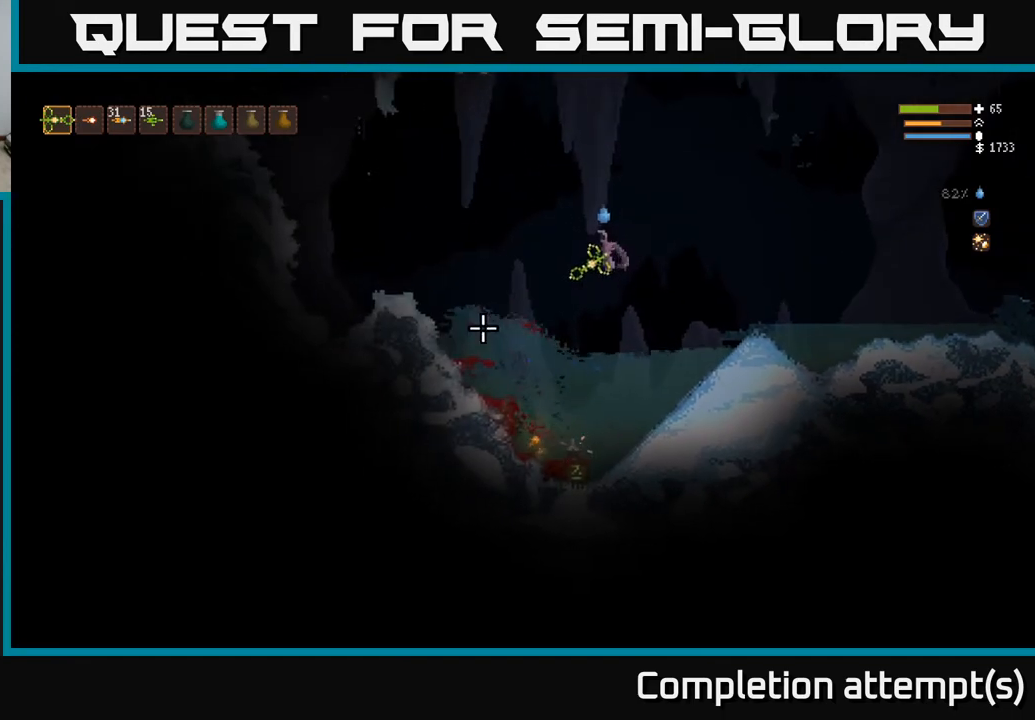
{"buttons": [], "left_stick": "down", "right_stick": "right", "events": [[17, "right_stick", "left"], [100, "left_stick", "up-left"], [133, "right_stick", "center"], [233, "left_stick", "center"], [383, "right_stick", "right"], [400, "left_stick", "down"]]}
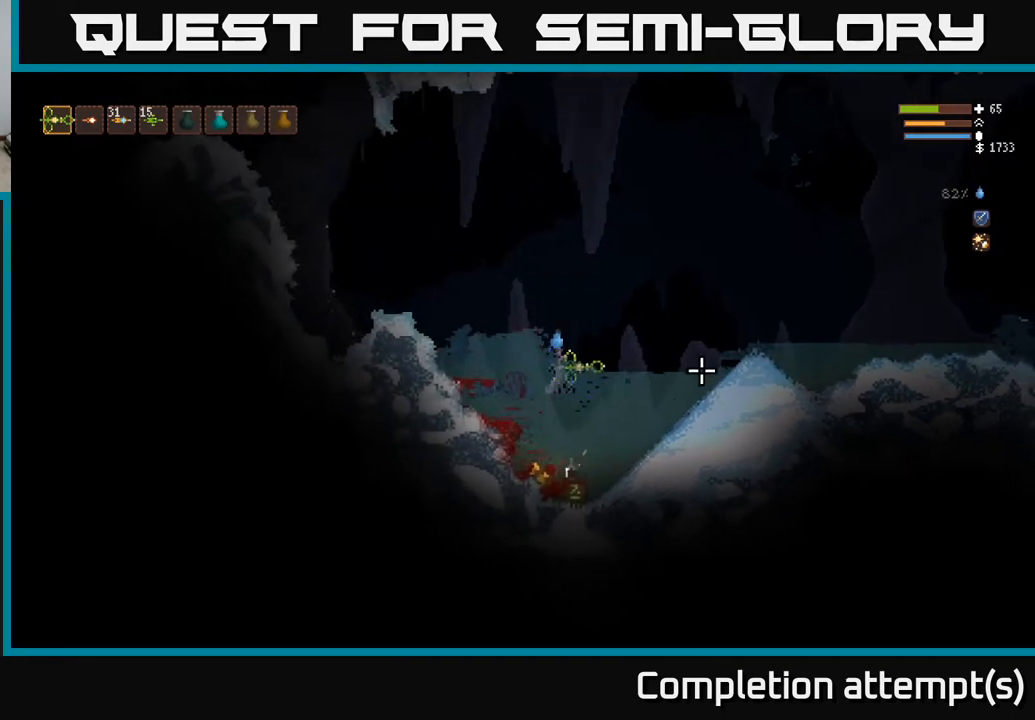
{"buttons": [], "left_stick": "center", "right_stick": "center", "events": [[17, "left_stick", "down-left"], [183, "left_stick", "down-right"], [333, "right_stick", "center"], [467, "left_stick", "center"]]}
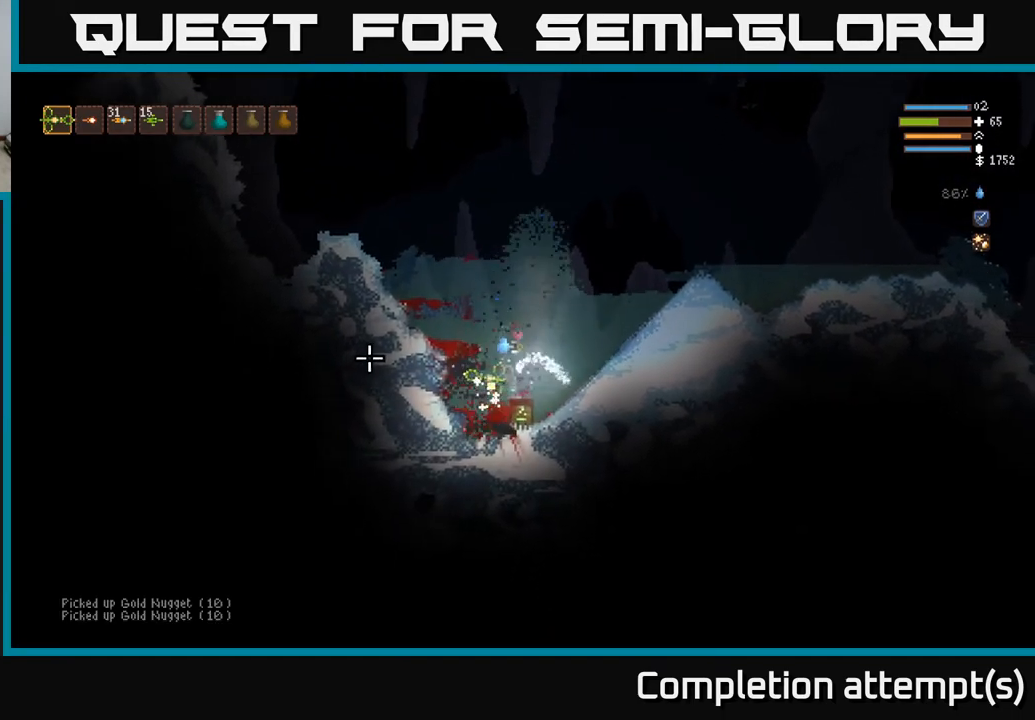
{"buttons": [], "left_stick": "center", "right_stick": "center", "events": [[233, "A", "down"], [317, "A", "up"]]}
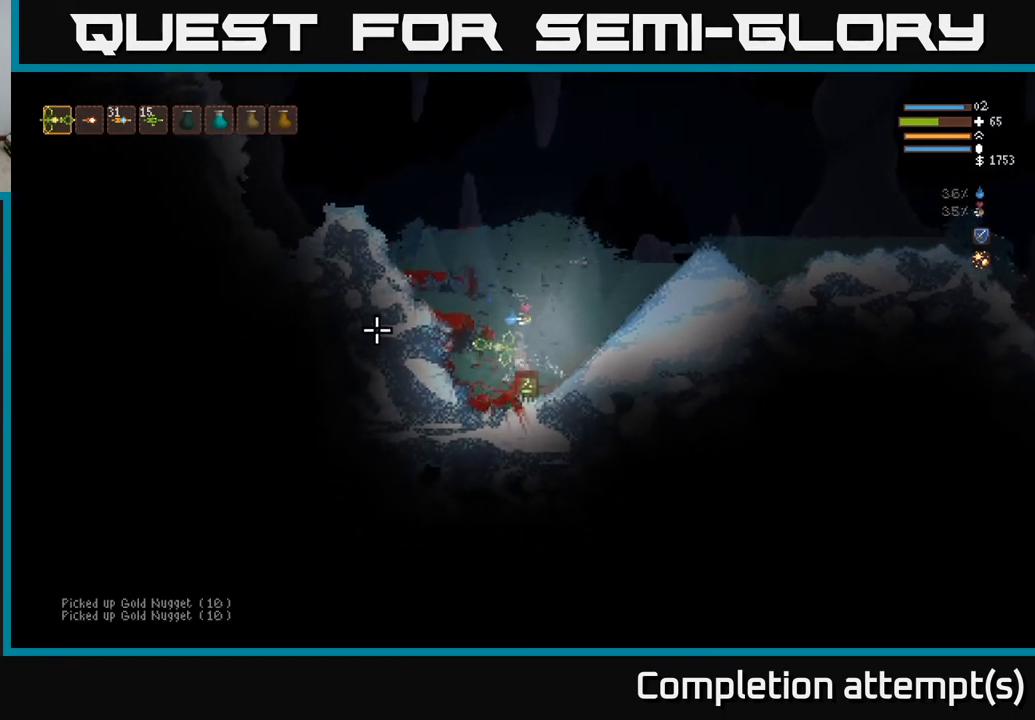
{"buttons": ["L2"], "left_stick": "up-right", "right_stick": "right", "events": [[167, "left_stick", "up"], [250, "L2", "down"], [300, "left_stick", "up-right"], [433, "right_stick", "right"]]}
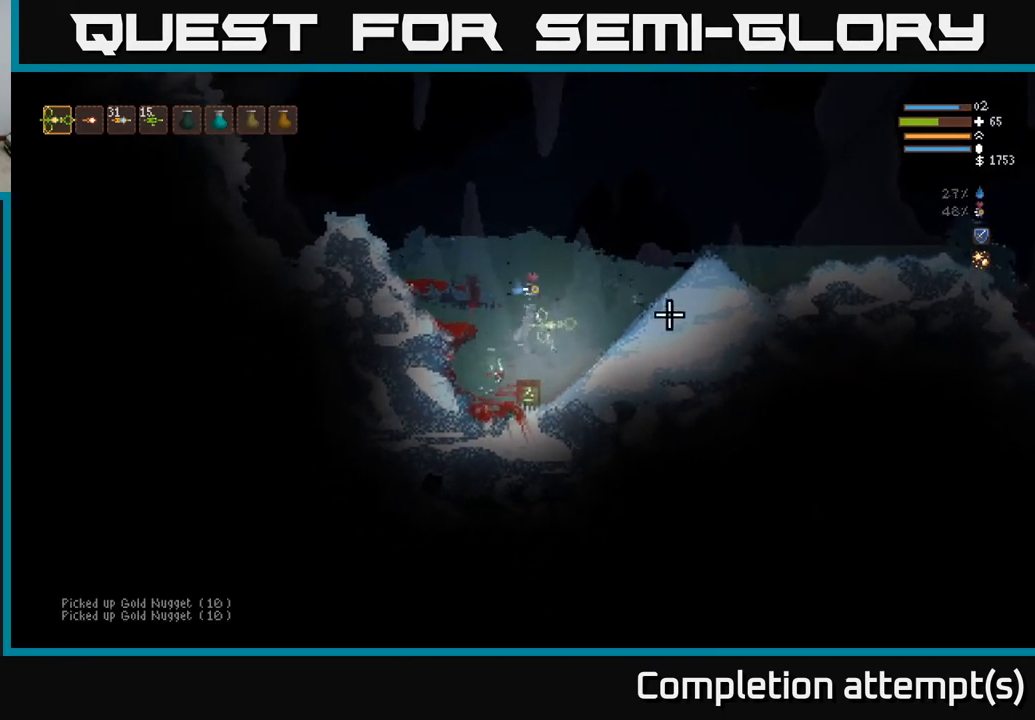
{"buttons": [], "left_stick": "center", "right_stick": "right", "events": [[317, "L2", "up"], [367, "left_stick", "center"]]}
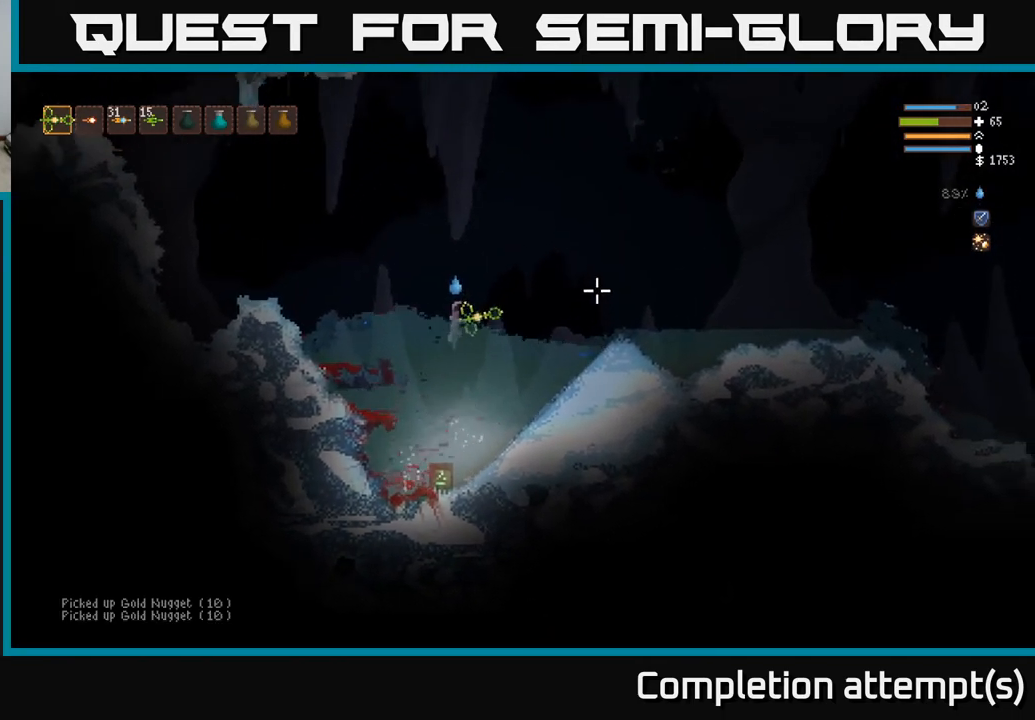
{"buttons": ["L2"], "left_stick": "left", "right_stick": "up-right", "events": [[83, "left_stick", "down-left"], [267, "left_stick", "center"], [300, "L2", "down"], [467, "right_stick", "up-right"], [483, "left_stick", "left"]]}
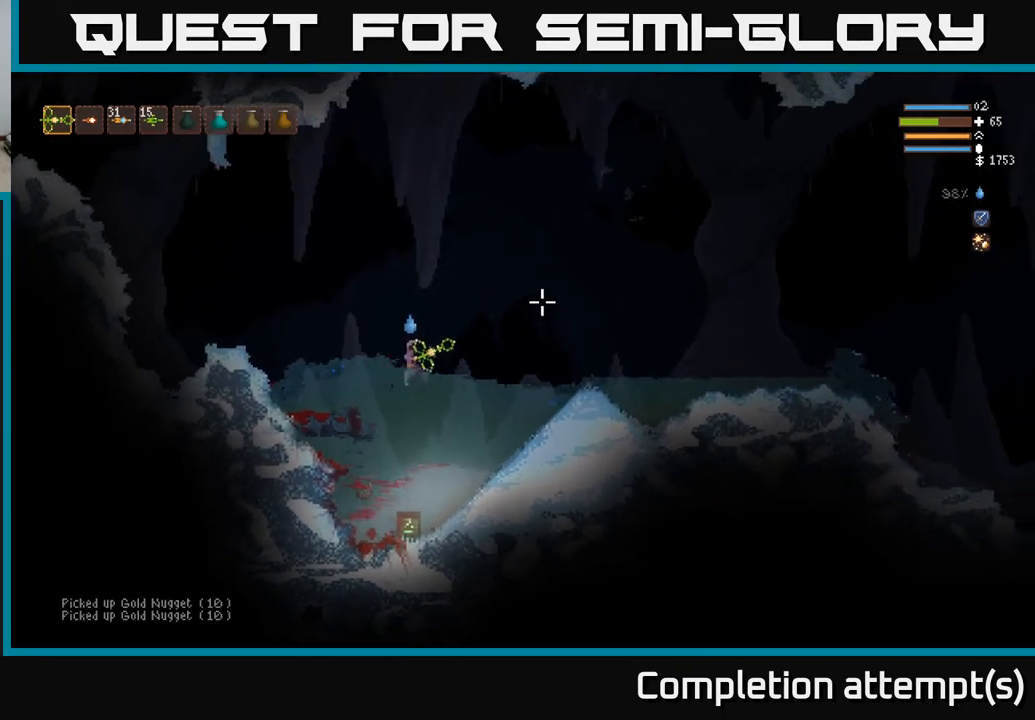
{"buttons": ["L2"], "left_stick": "left", "right_stick": "up-left", "events": [[67, "right_stick", "up"], [217, "L2", "up"], [250, "right_stick", "up-left"], [400, "L2", "down"]]}
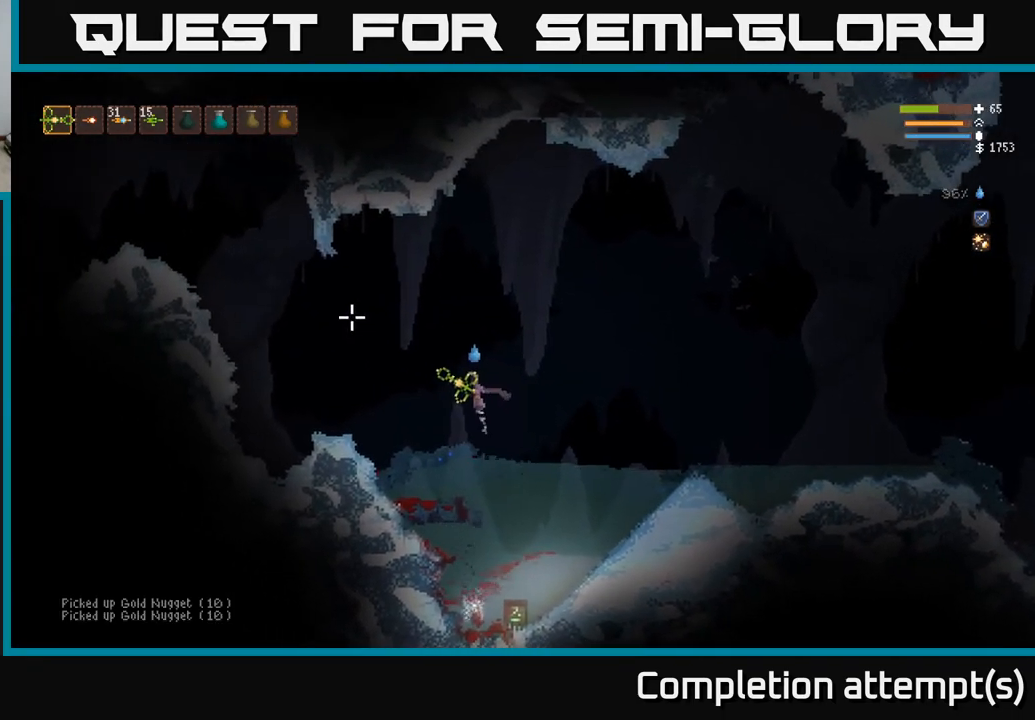
{"buttons": [], "left_stick": "left", "right_stick": "up-left", "events": [[17, "L2", "up"], [383, "L2", "down"], [483, "L2", "up"]]}
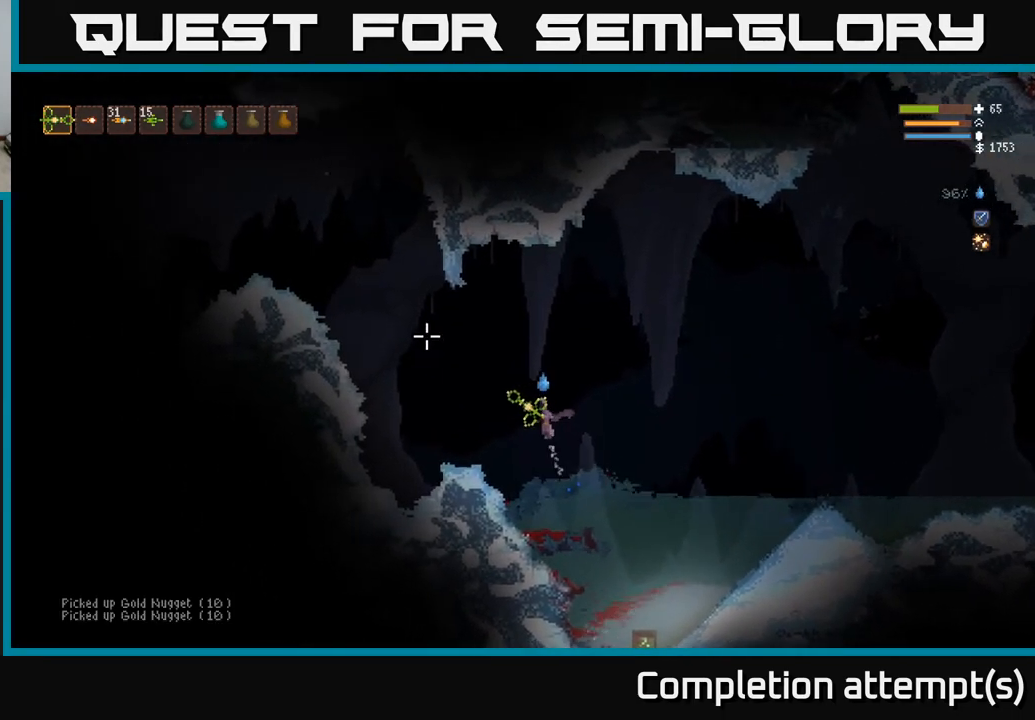
{"buttons": [], "left_stick": "left", "right_stick": "up", "events": [[233, "right_stick", "up"]]}
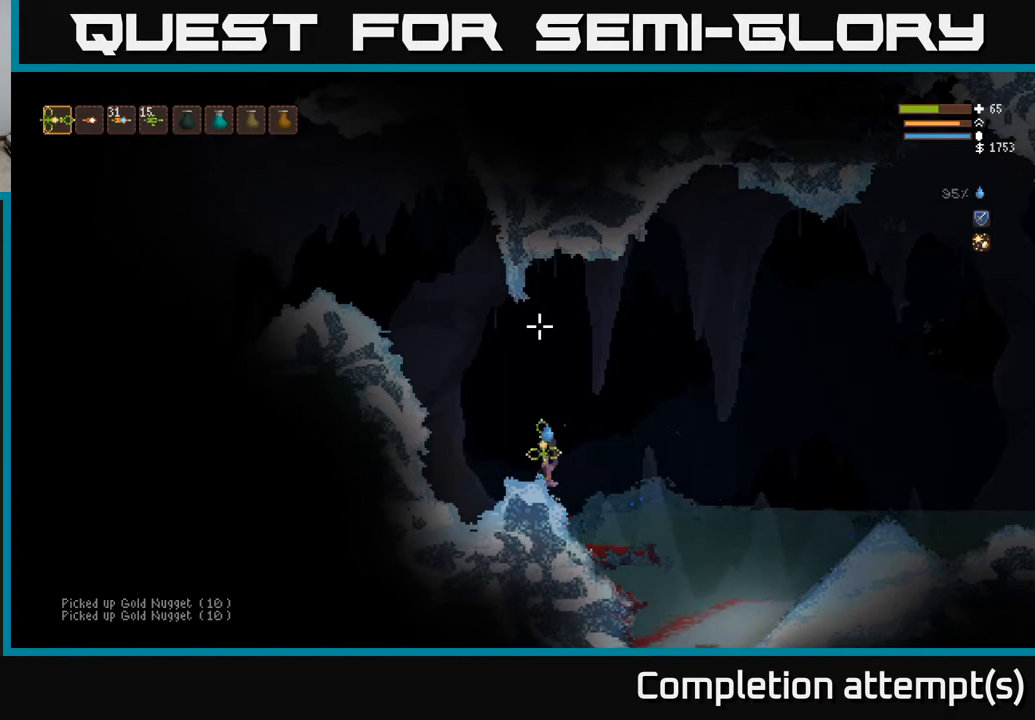
{"buttons": ["L2"], "left_stick": "left", "right_stick": "up", "events": [[50, "L2", "down"]]}
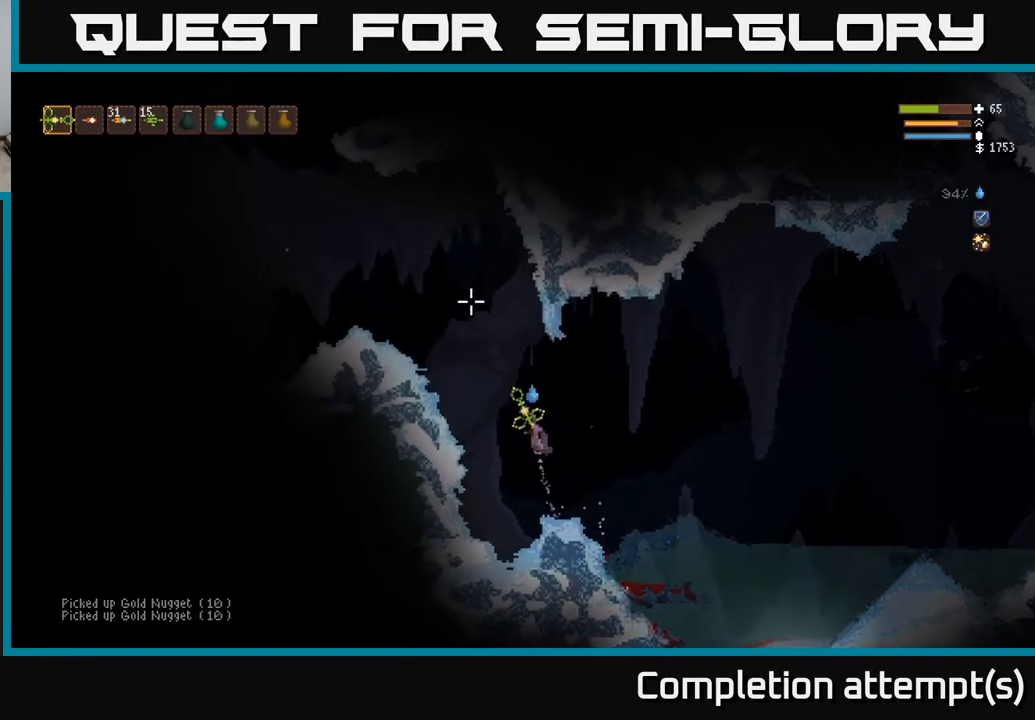
{"buttons": ["L2"], "left_stick": "left", "right_stick": "up-left", "events": [[33, "right_stick", "up-left"]]}
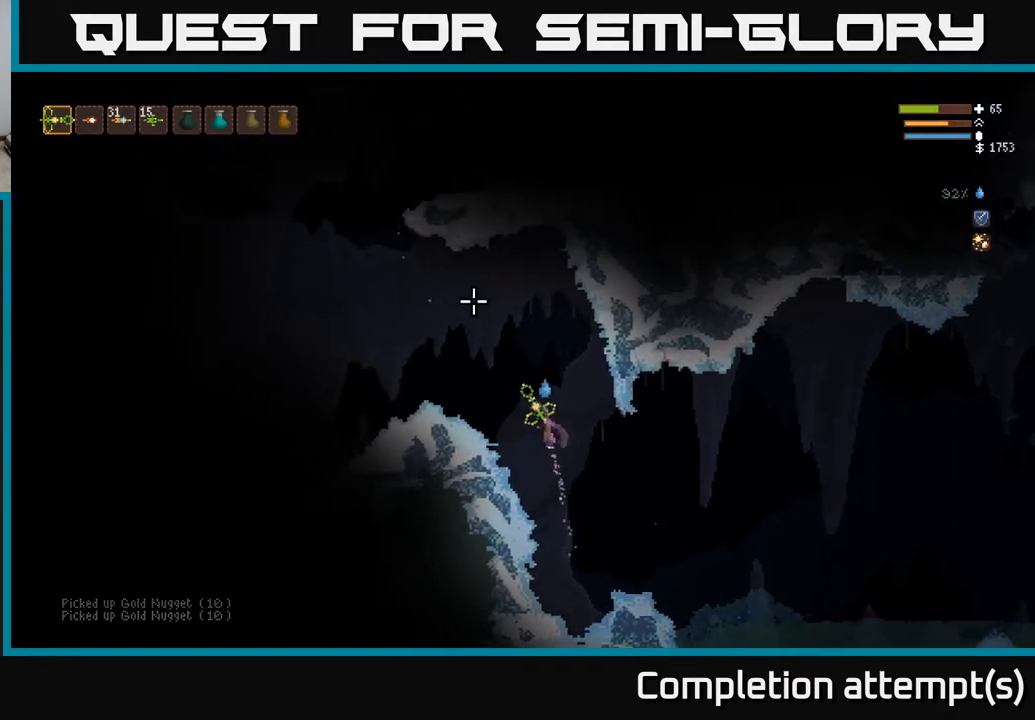
{"buttons": [], "left_stick": "left", "right_stick": "up-left", "events": [[50, "L2", "up"], [83, "right_stick", "left"], [467, "right_stick", "up-left"]]}
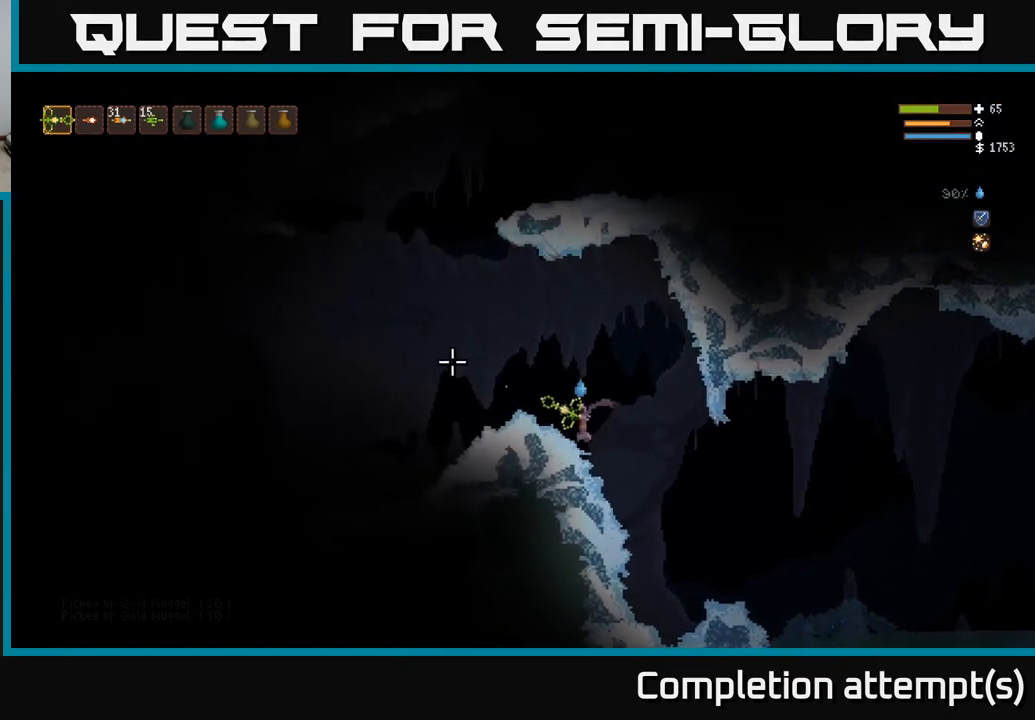
{"buttons": ["L2"], "left_stick": "left", "right_stick": "left", "events": [[150, "right_stick", "left"], [300, "L2", "down"]]}
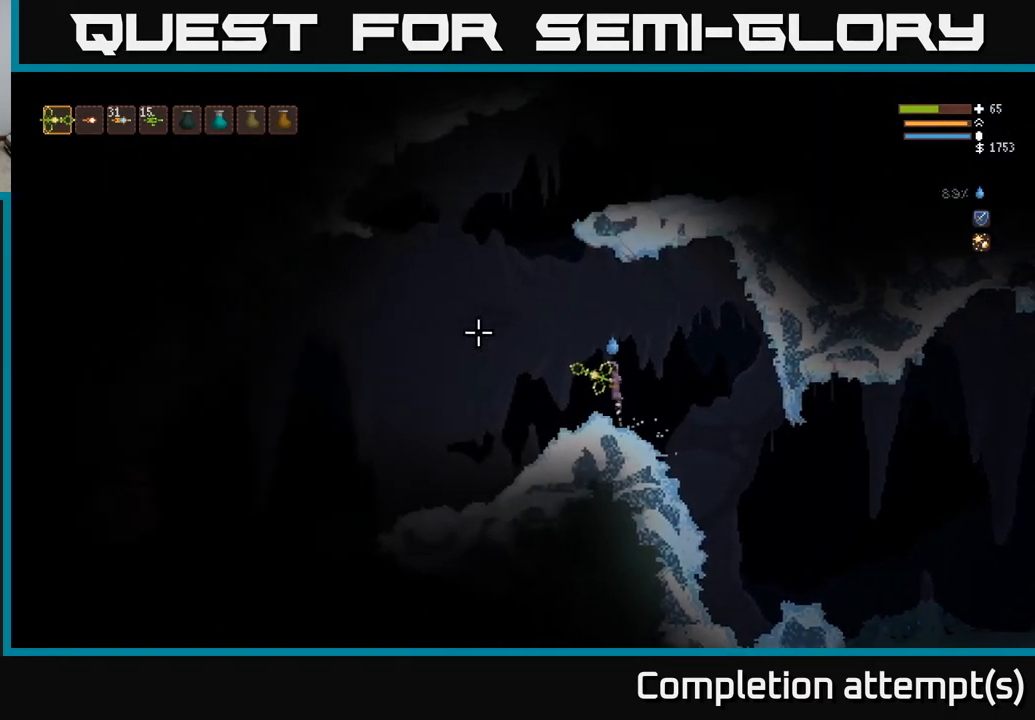
{"buttons": ["L2"], "left_stick": "center", "right_stick": "up", "events": [[83, "right_stick", "up-left"], [283, "right_stick", "up"], [450, "left_stick", "center"]]}